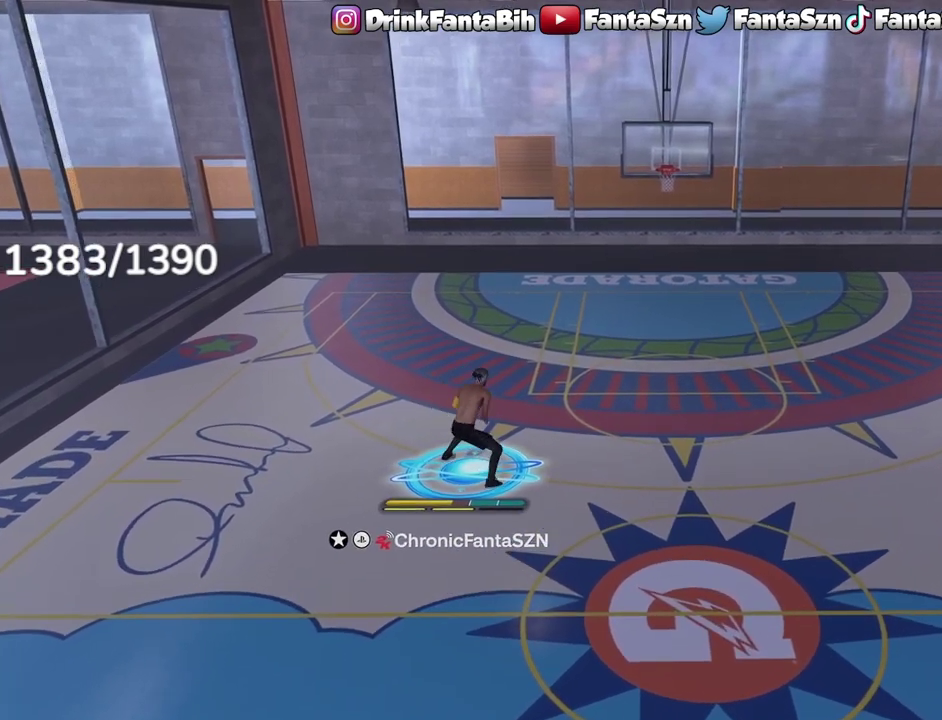
Gameplay with a controller (PlayStation layout); each line is a JSON object with the inputs held at the frame after it (dt_ms = milliseconds from this image to that frame). "events" lists button and stick changes between this image and that frame as [ms after this image, input, new state], when the widget could be followed in between.
{"dt_ms": 700, "buttons": [], "left_stick": "center", "right_stick": "center", "events": [[317, "right_stick", "down-right"], [400, "right_stick", "center"], [650, "R2", "up"]]}
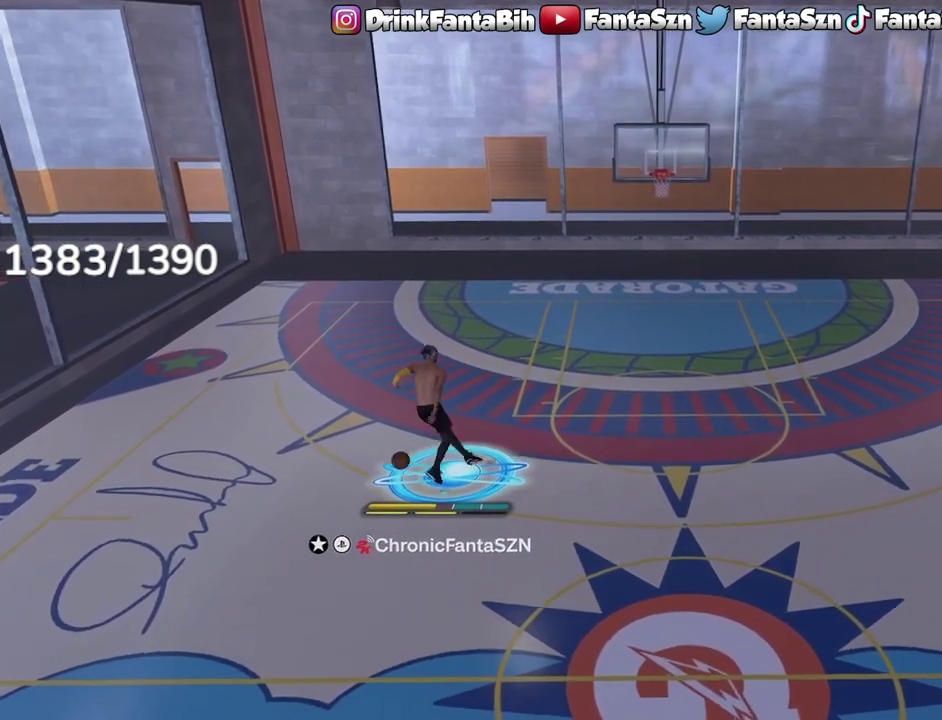
{"dt_ms": 500, "buttons": [], "left_stick": "center", "right_stick": "center", "events": []}
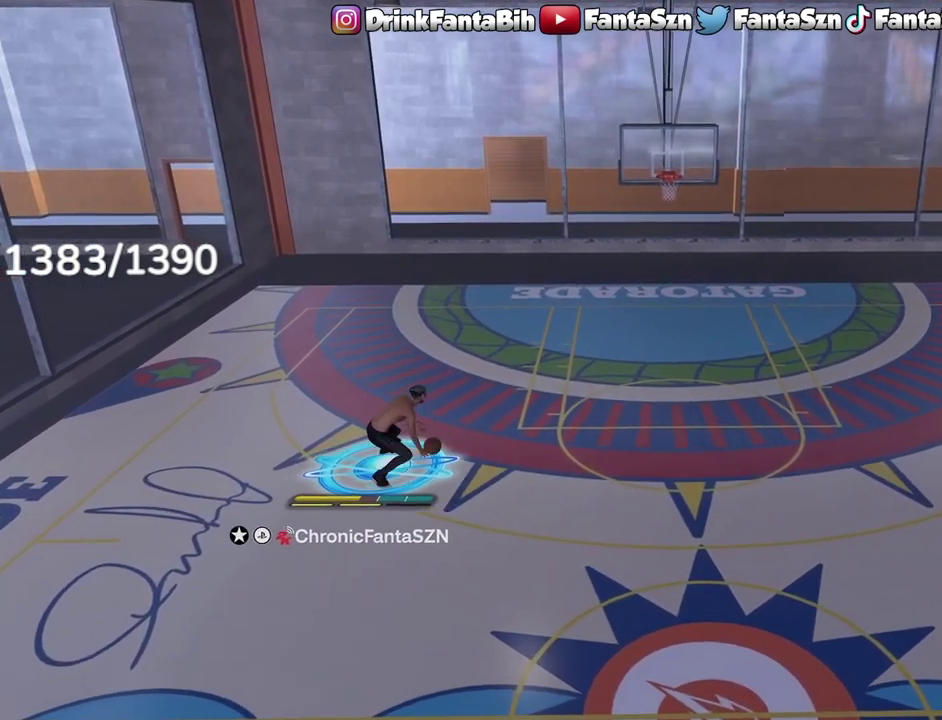
{"dt_ms": 400, "buttons": [], "left_stick": "center", "right_stick": "center", "events": []}
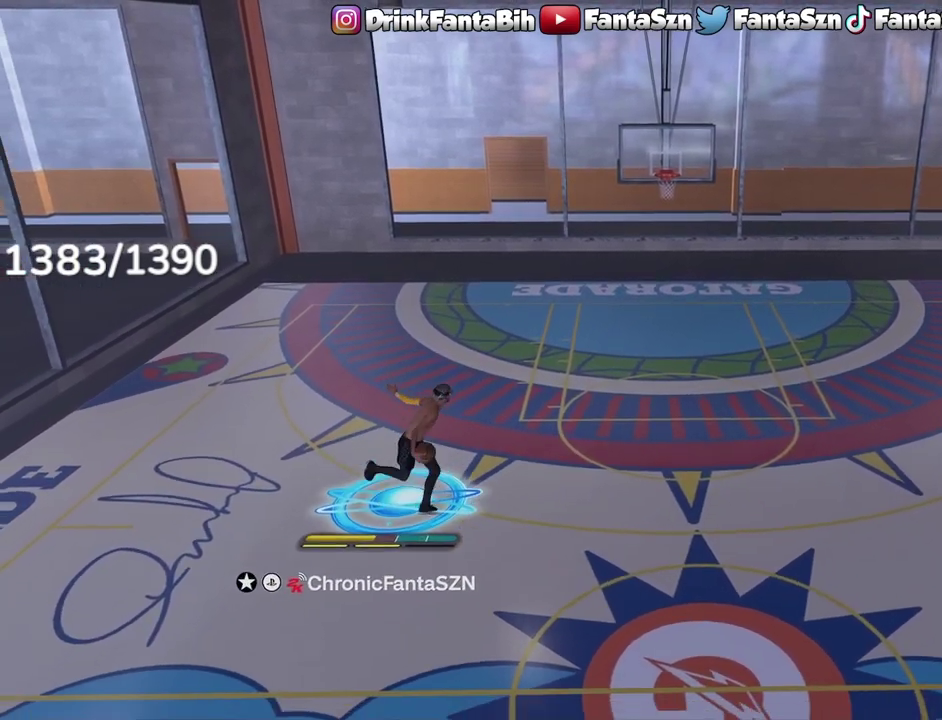
{"dt_ms": 700, "buttons": ["R2"], "left_stick": "center", "right_stick": "center", "events": [[83, "R2", "down"]]}
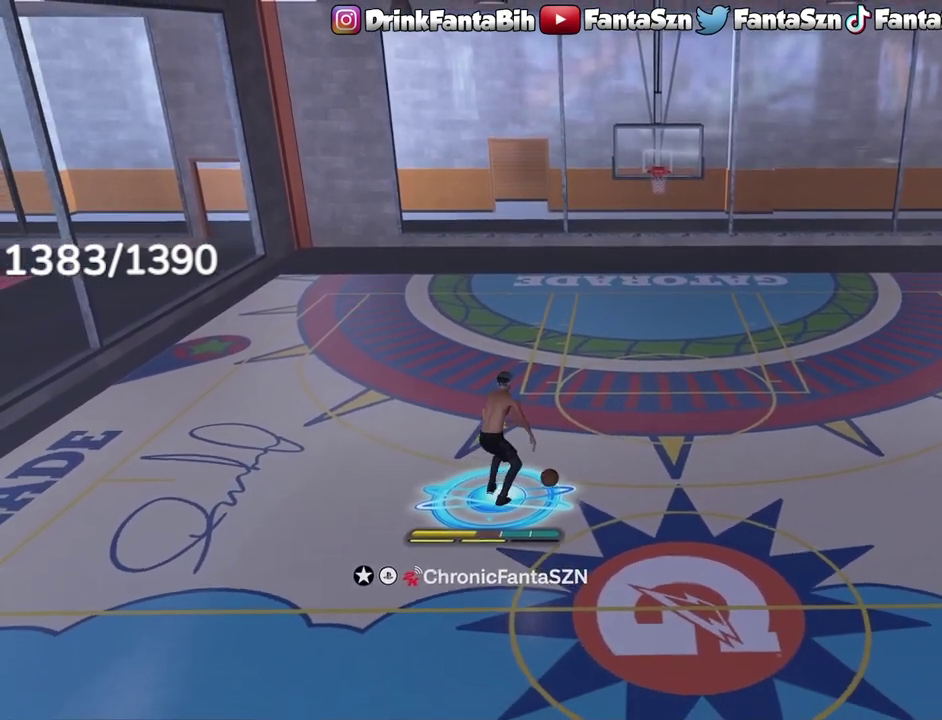
{"dt_ms": 400, "buttons": ["R2"], "left_stick": "center", "right_stick": "center", "events": [[117, "left_stick", "up-right"], [217, "left_stick", "center"], [250, "right_stick", "down-left"], [333, "right_stick", "center"]]}
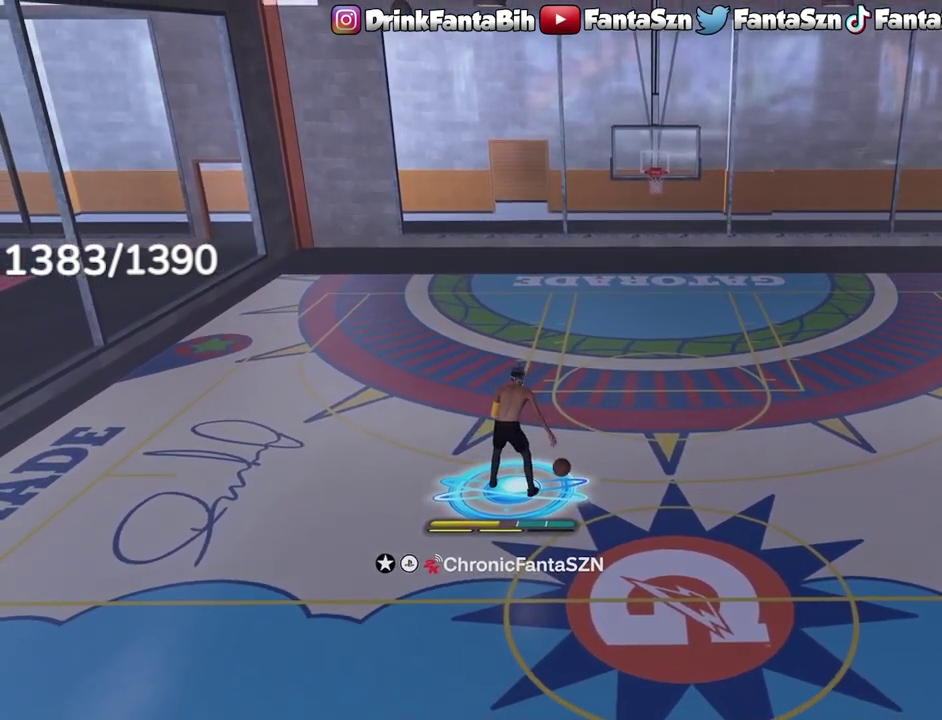
{"dt_ms": 500, "buttons": [], "left_stick": "center", "right_stick": "center", "events": [[400, "R2", "up"]]}
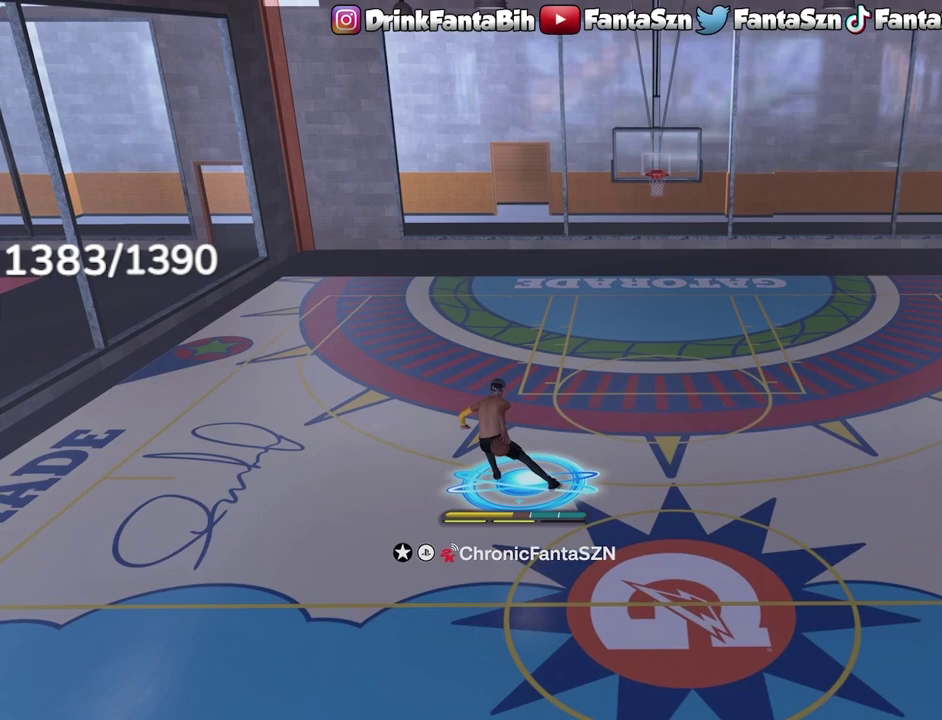
{"dt_ms": 500, "buttons": ["R2"], "left_stick": "center", "right_stick": "center", "events": [[167, "R2", "down"], [250, "right_stick", "down-right"], [350, "right_stick", "center"]]}
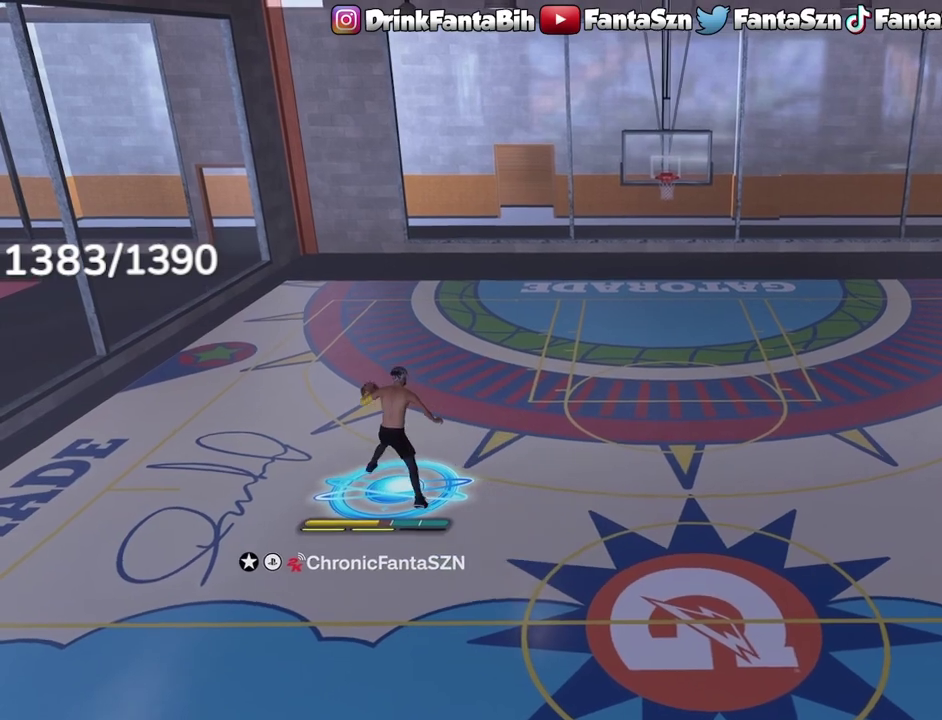
{"dt_ms": 300, "buttons": [], "left_stick": "center", "right_stick": "left", "events": [[67, "R2", "up"], [283, "right_stick", "left"]]}
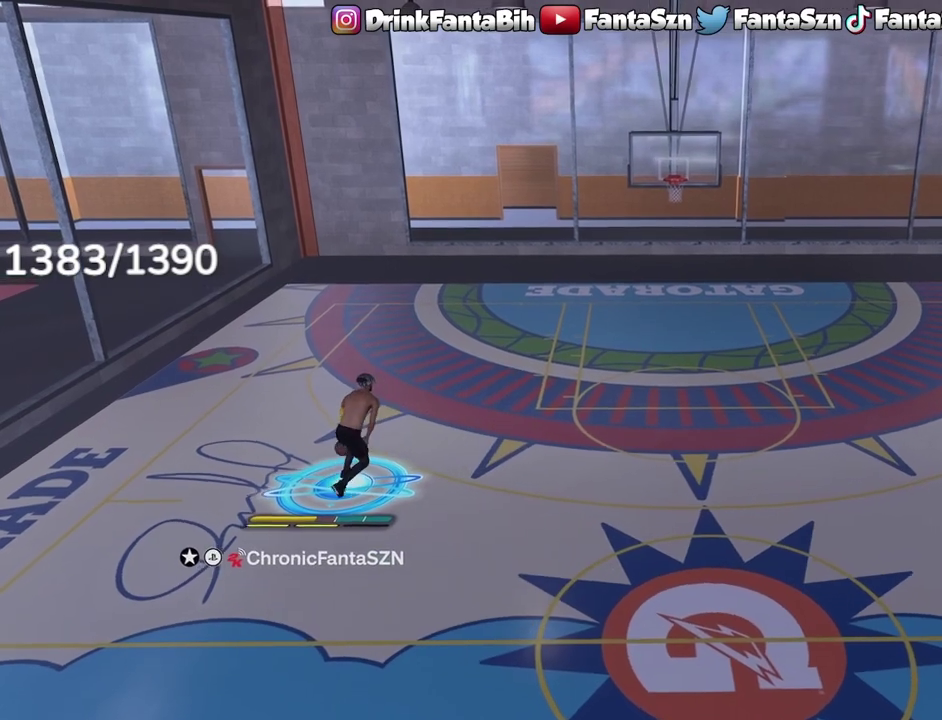
{"dt_ms": 700, "buttons": ["R2"], "left_stick": "center", "right_stick": "center", "events": [[83, "right_stick", "center"], [267, "R2", "down"], [483, "left_stick", "up-right"], [583, "left_stick", "center"], [583, "right_stick", "down-left"], [650, "right_stick", "center"]]}
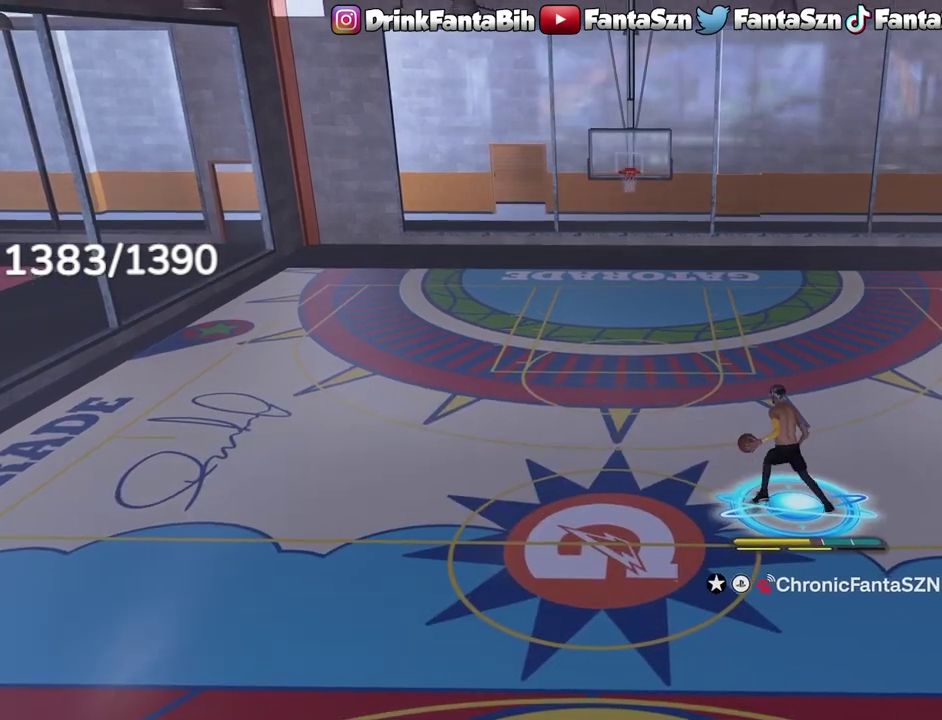
{"dt_ms": 300, "buttons": [], "left_stick": "center", "right_stick": "center", "events": [[250, "R2", "up"]]}
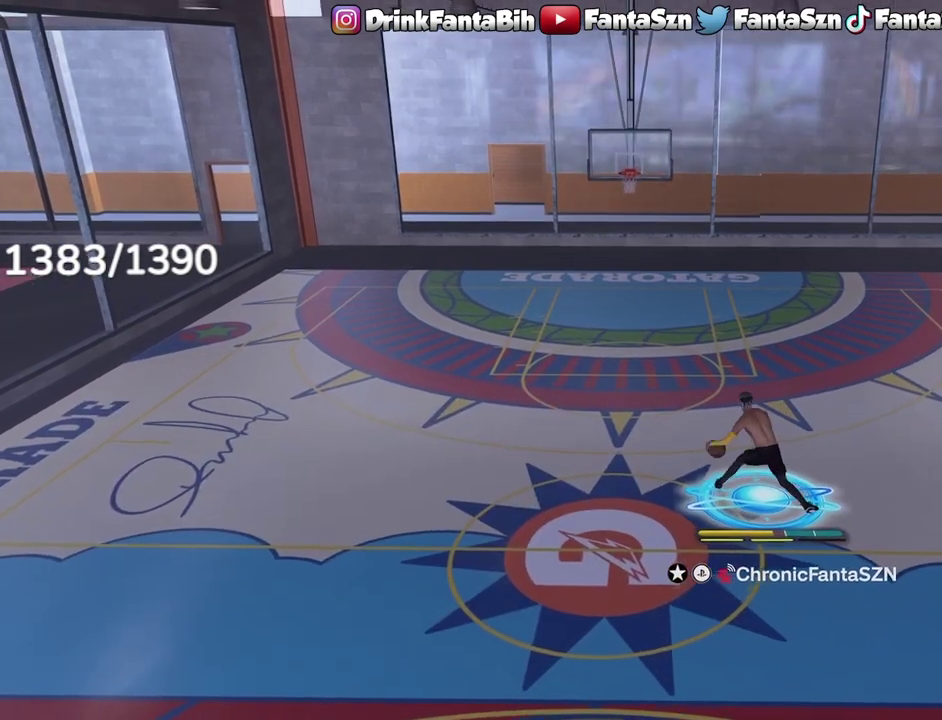
{"dt_ms": 700, "buttons": [], "left_stick": "center", "right_stick": "up-left", "events": [[367, "right_stick", "up-right"], [417, "right_stick", "center"], [700, "right_stick", "up-left"]]}
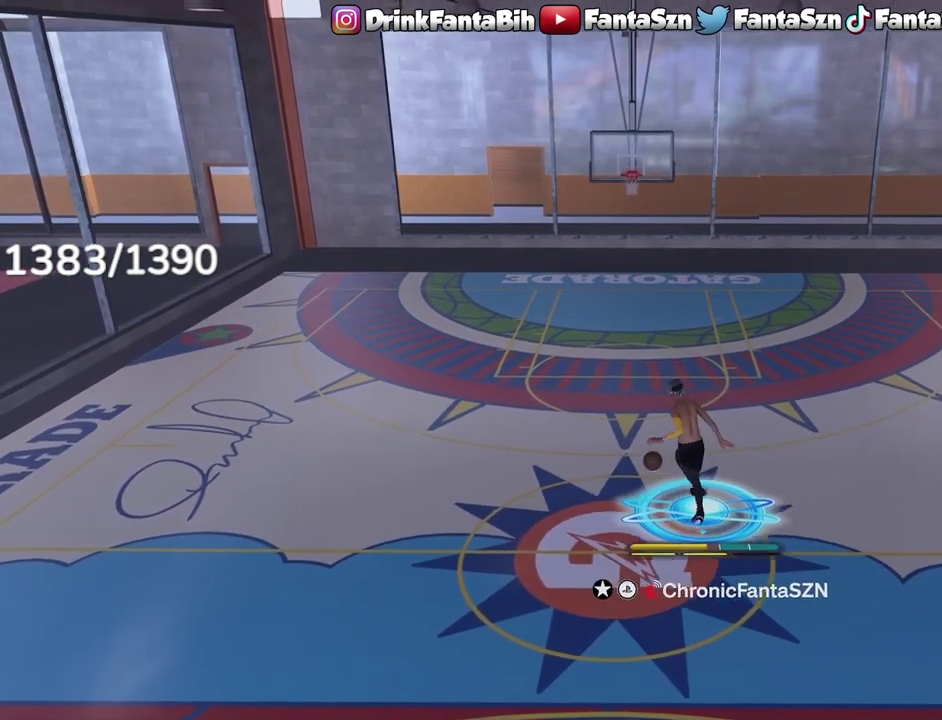
{"dt_ms": 600, "buttons": ["R2"], "left_stick": "center", "right_stick": "center", "events": [[17, "R2", "down"], [100, "right_stick", "center"], [467, "left_stick", "up-left"], [583, "left_stick", "center"]]}
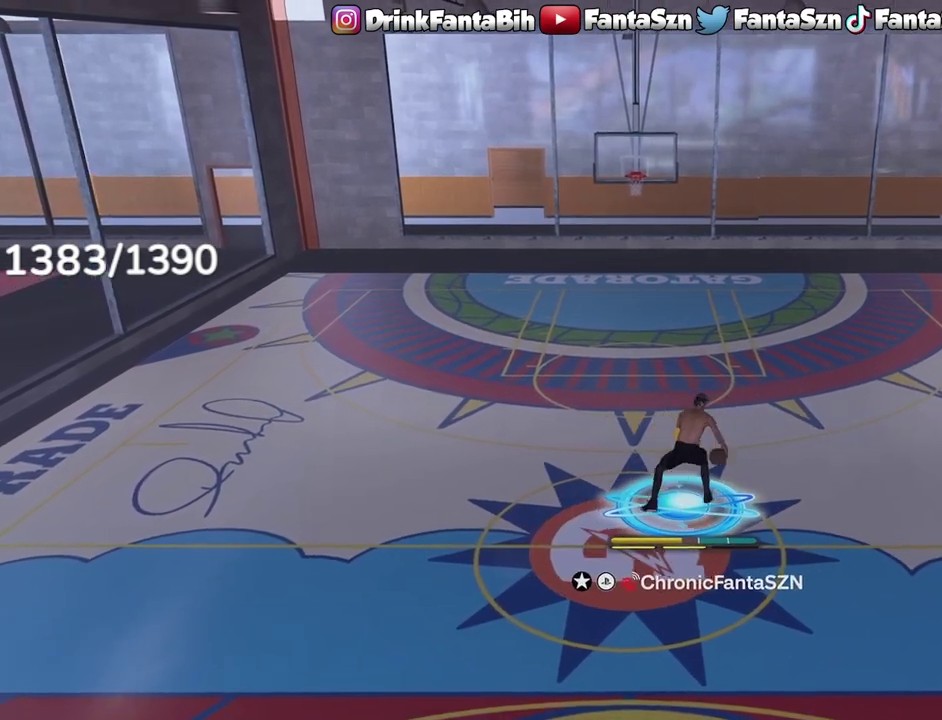
{"dt_ms": 400, "buttons": ["R2"], "left_stick": "center", "right_stick": "center", "events": [[67, "right_stick", "down-right"], [167, "right_stick", "center"]]}
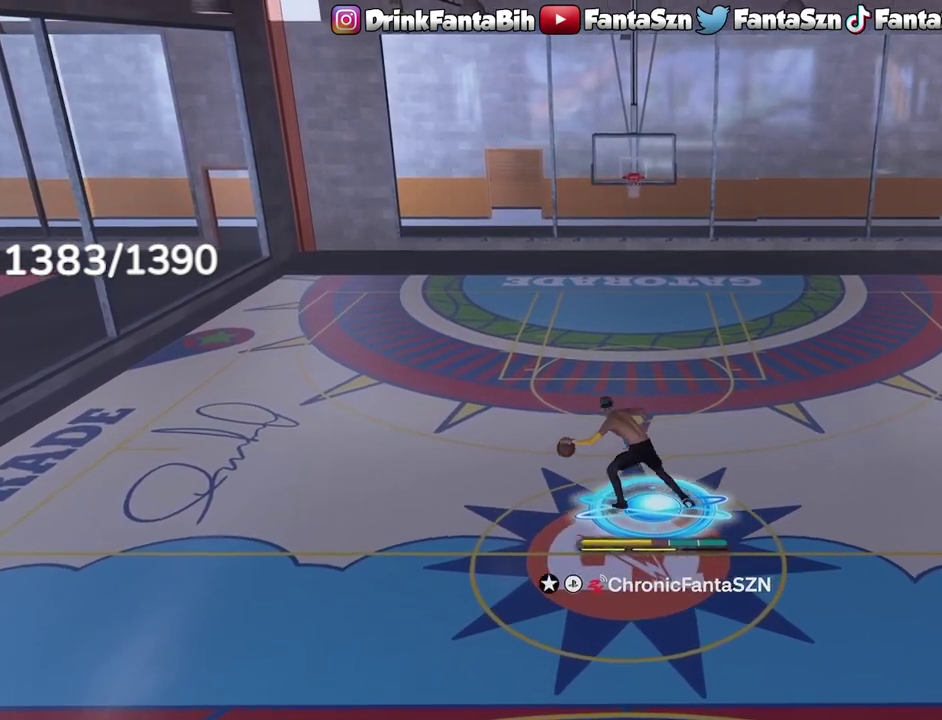
{"dt_ms": 500, "buttons": [], "left_stick": "center", "right_stick": "center", "events": [[117, "R2", "up"]]}
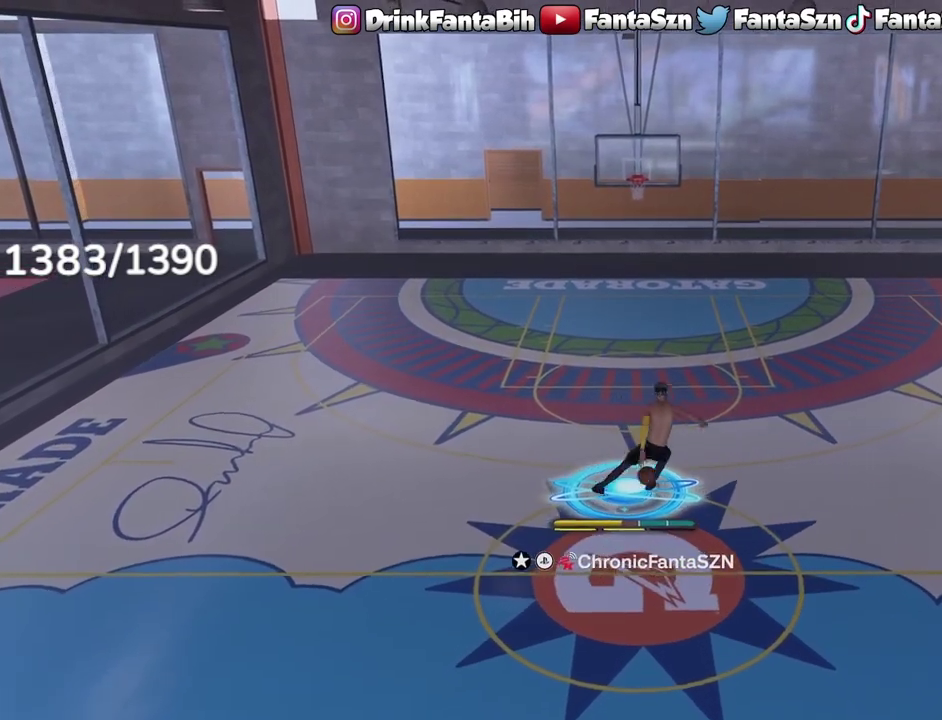
{"dt_ms": 500, "buttons": ["SQUARE"], "left_stick": "center", "right_stick": "center", "events": [[300, "SQUARE", "down"]]}
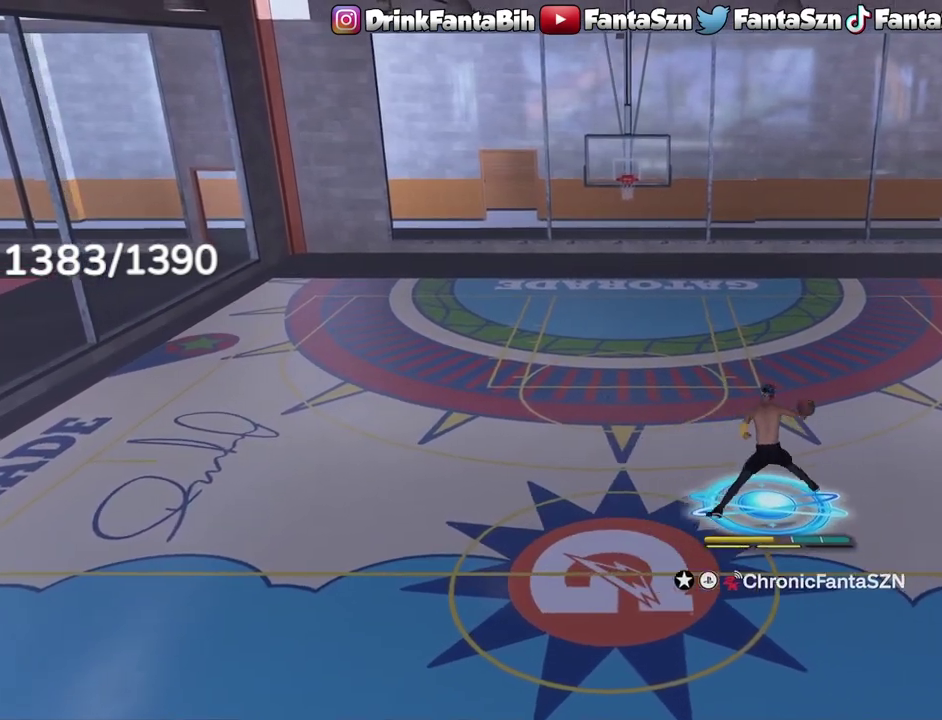
{"dt_ms": 500, "buttons": [], "left_stick": "center", "right_stick": "center", "events": [[500, "SQUARE", "up"]]}
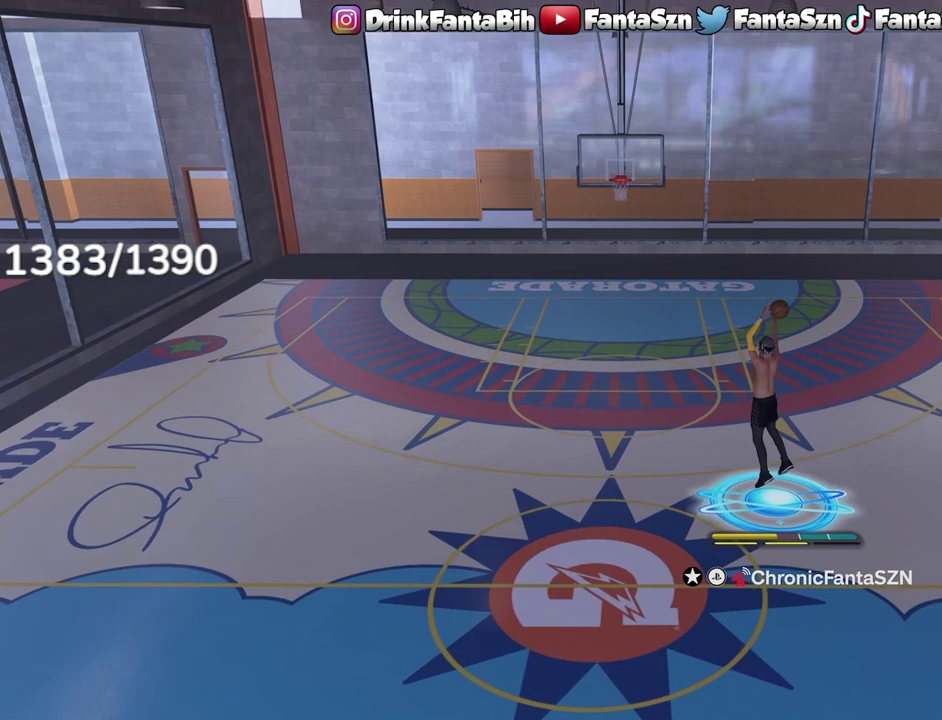
{"dt_ms": 500, "buttons": ["R2"], "left_stick": "up-left", "right_stick": "center", "events": [[100, "R2", "down"], [300, "left_stick", "up-left"]]}
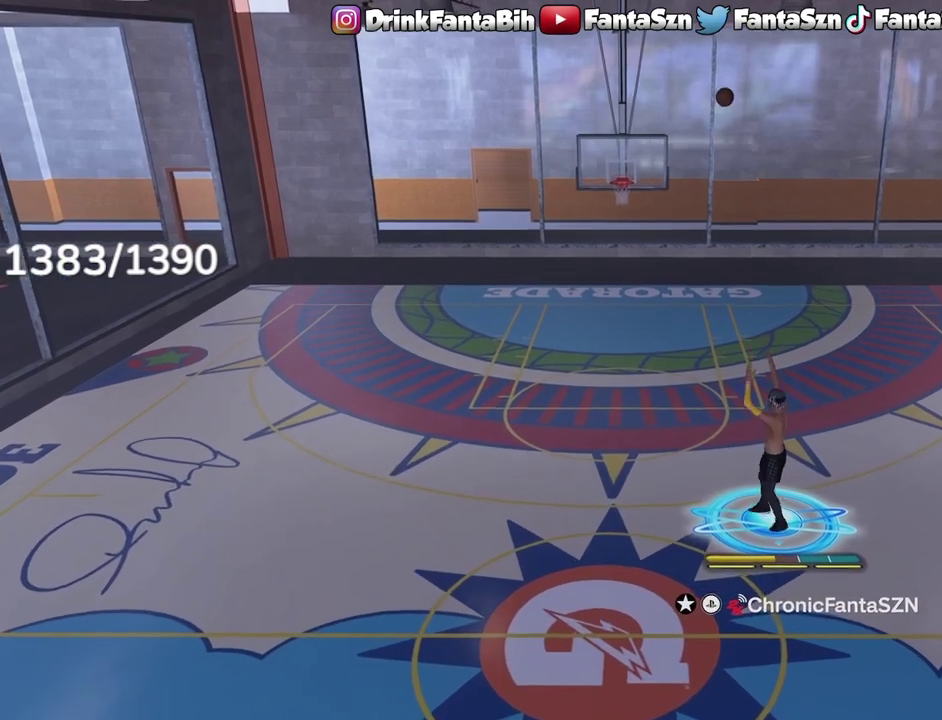
{"dt_ms": 700, "buttons": [], "left_stick": "up-left", "right_stick": "center", "events": [[17, "R2", "up"]]}
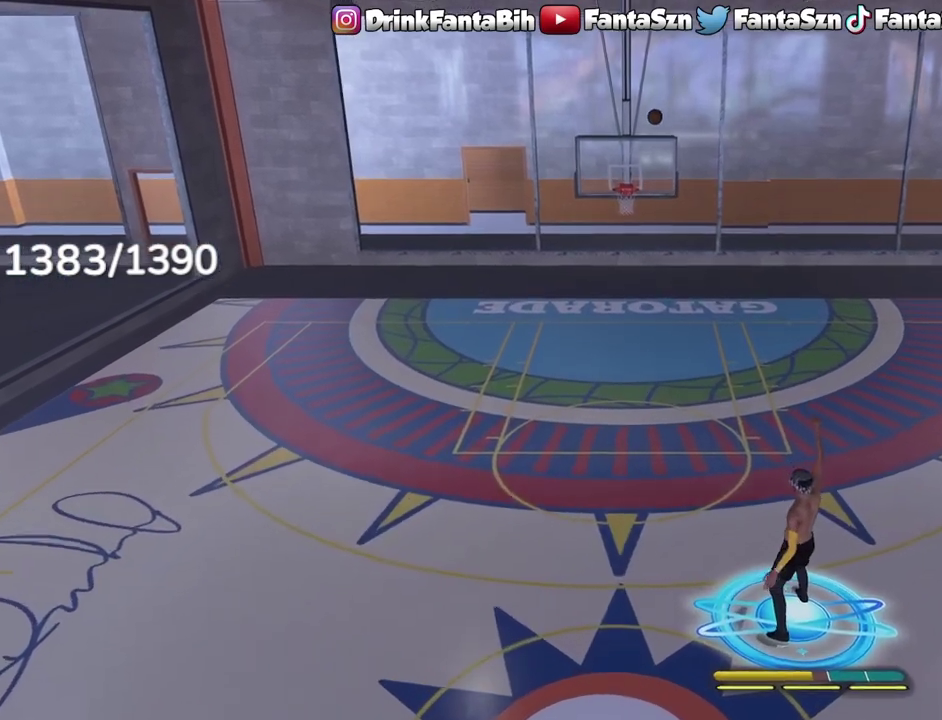
{"dt_ms": 300, "buttons": [], "left_stick": "up-left", "right_stick": "center", "events": []}
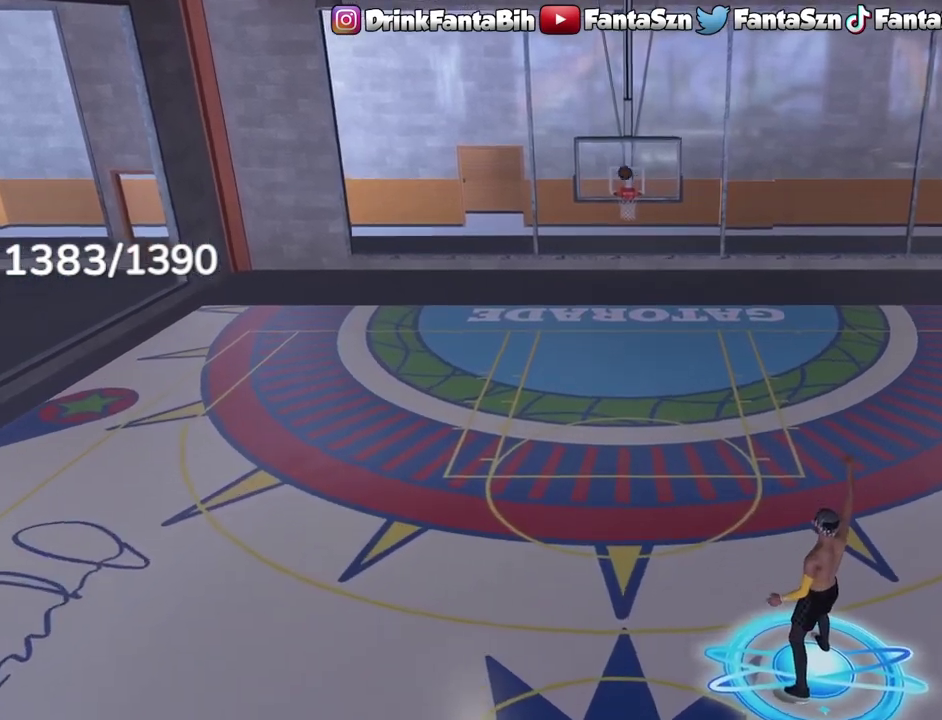
{"dt_ms": 600, "buttons": [], "left_stick": "up-left", "right_stick": "center", "events": []}
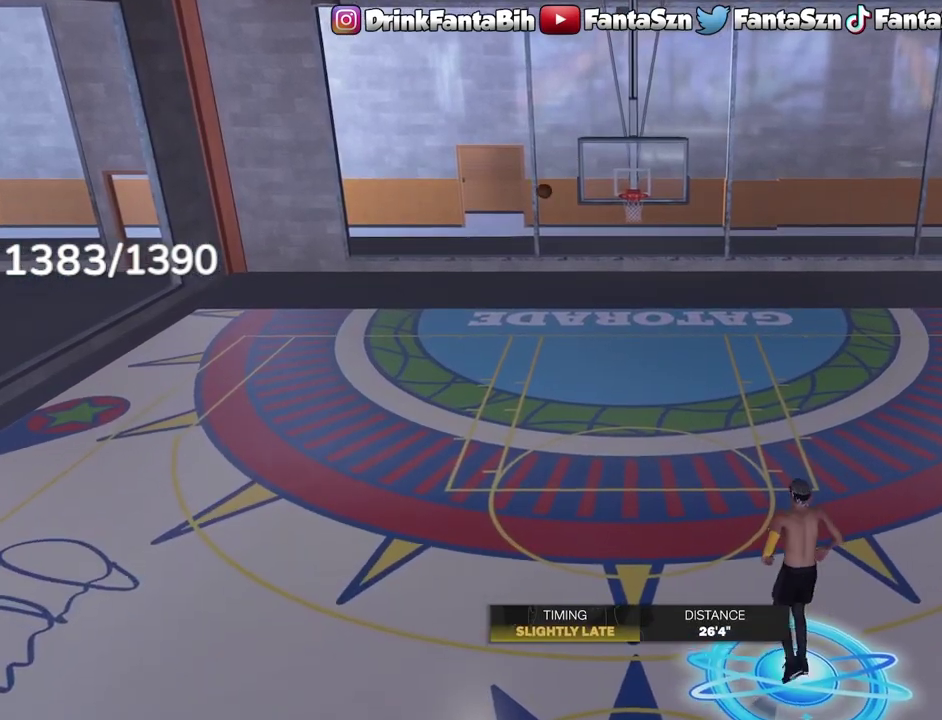
{"dt_ms": 400, "buttons": [], "left_stick": "up-left", "right_stick": "center", "events": []}